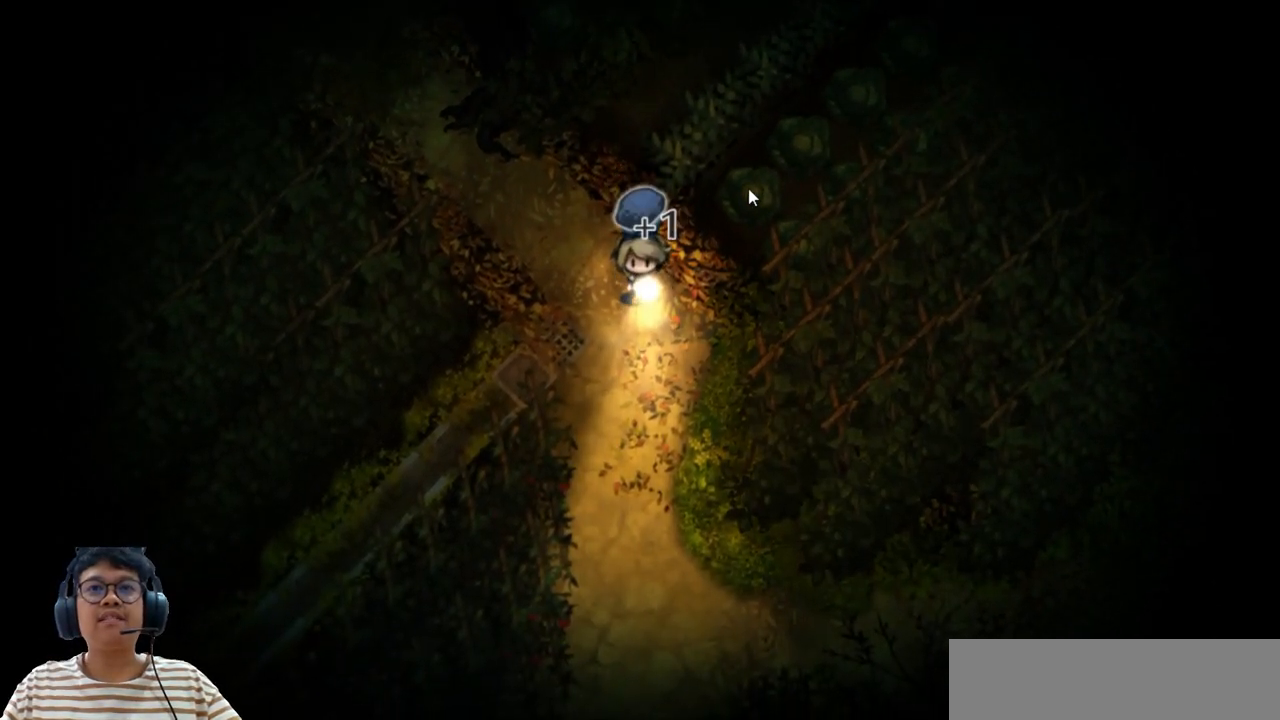
Gameplay with keyboard; each line is a JSON object with the keys held at the frame after it. "events" lists presses ("down") and releases ("up") of "b", "c", "down", "e", "left", "q", "r", "right", "up", "v", "w", "x" and "z" between this image and that frame as [ms after this image, input, new state], when the widget could be followed in between. No other keys are recorded. Mouse input is not recorded.
{"keys": ["left", "up"], "events": [[167, "left", "down"], [300, "up", "down"]]}
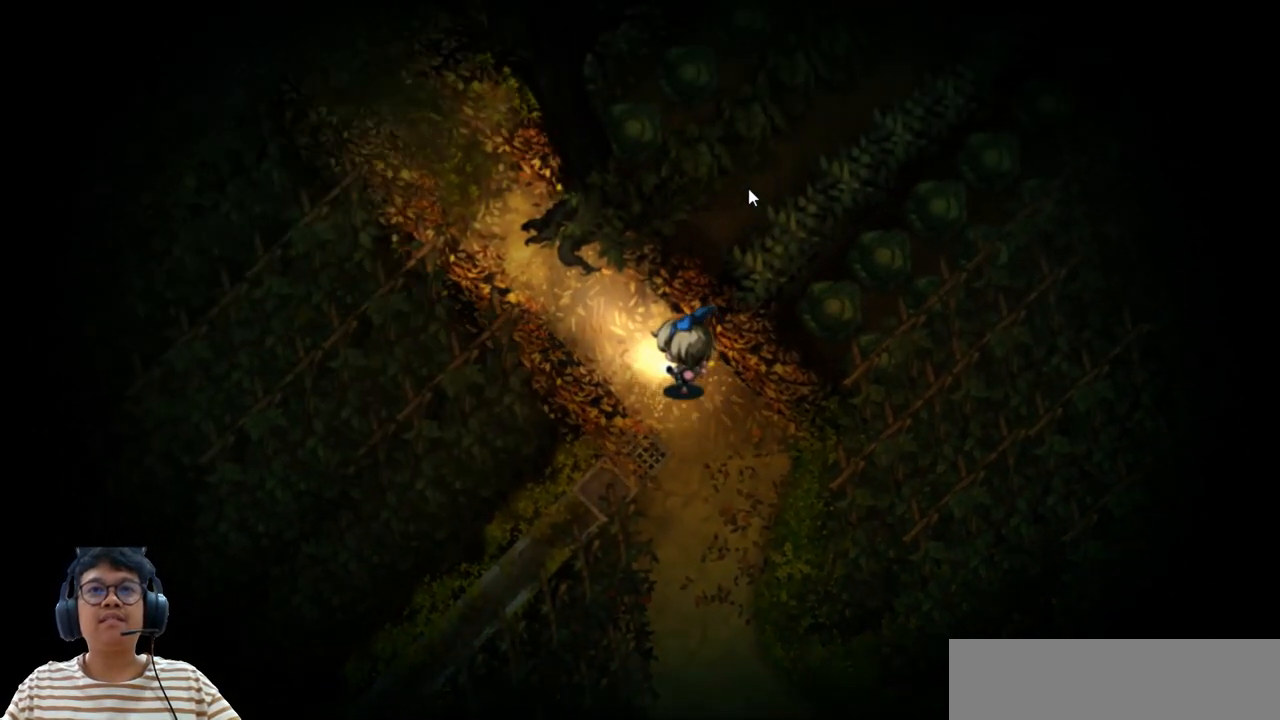
{"keys": [], "events": [[67, "left", "up"], [67, "up", "up"]]}
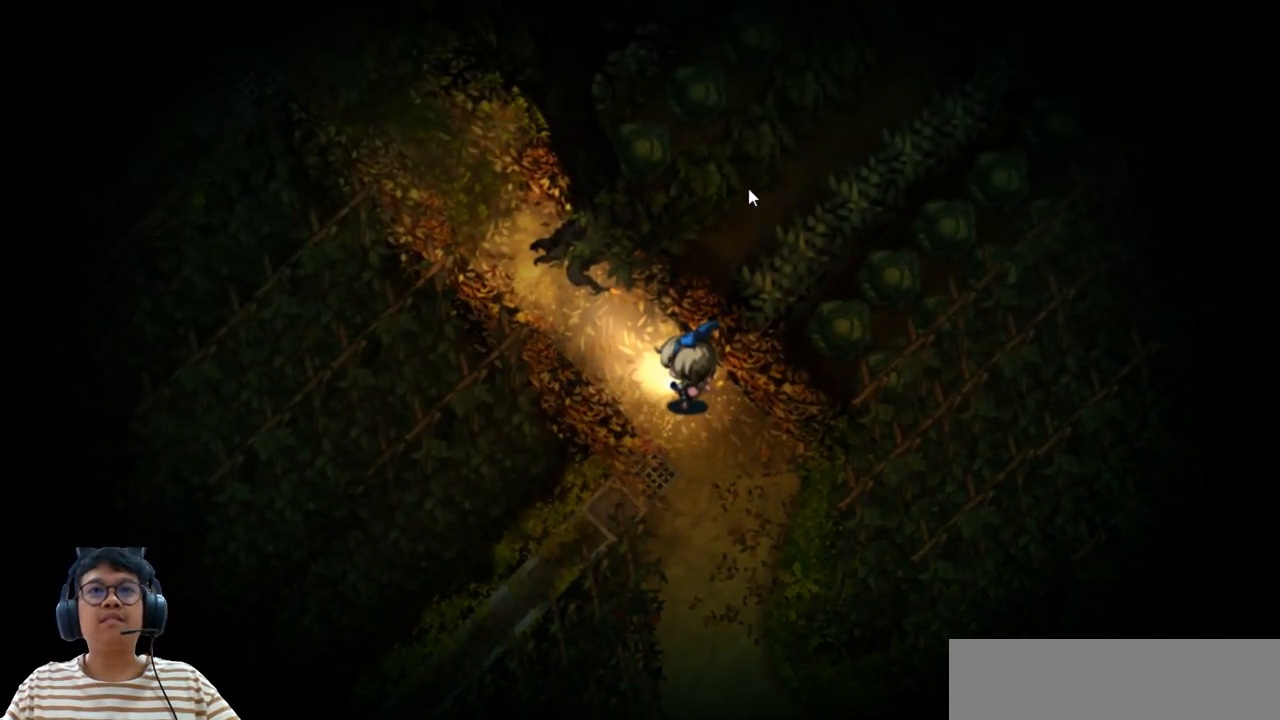
{"keys": [], "events": []}
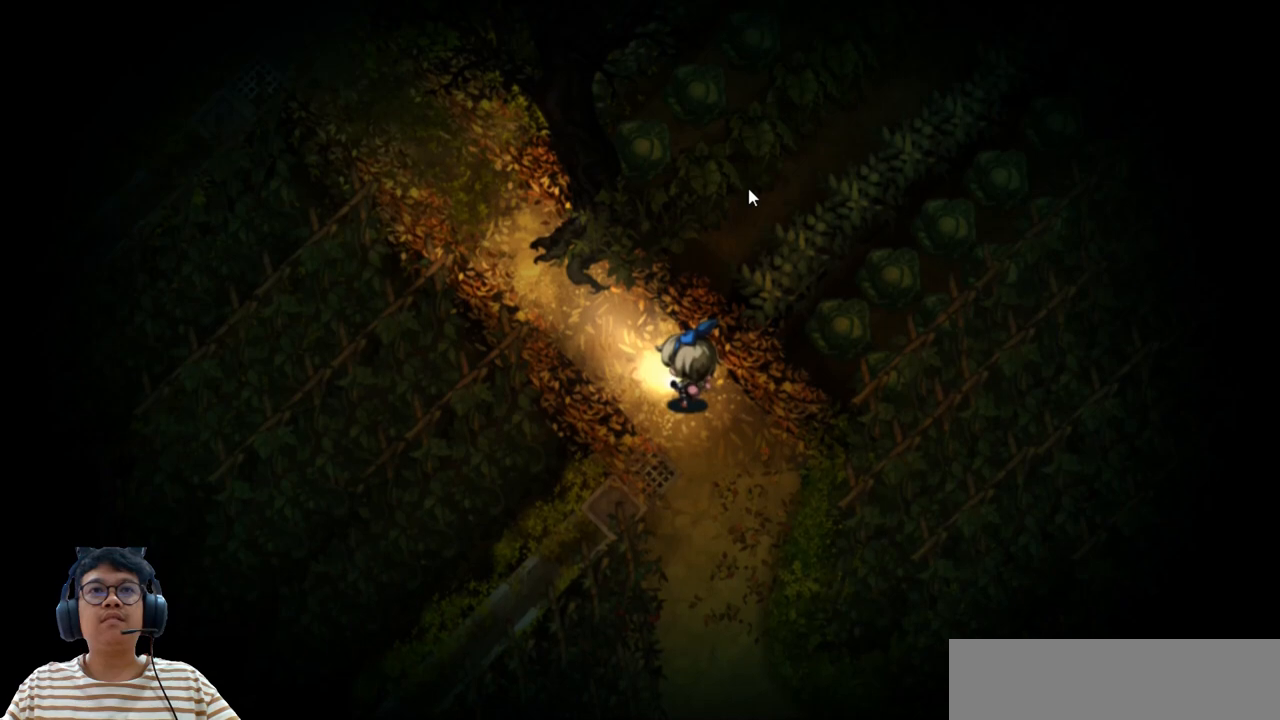
{"keys": ["left"], "events": [[283, "left", "down"]]}
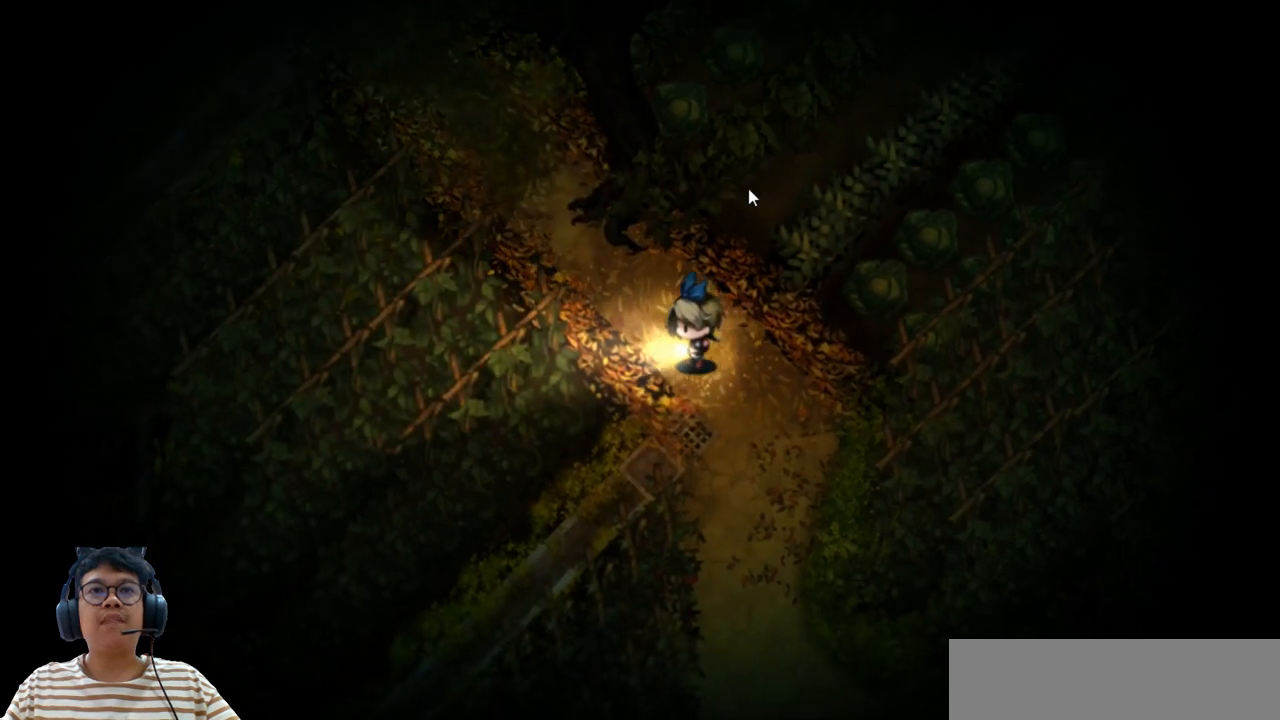
{"keys": ["left", "up"], "events": [[17, "up", "down"]]}
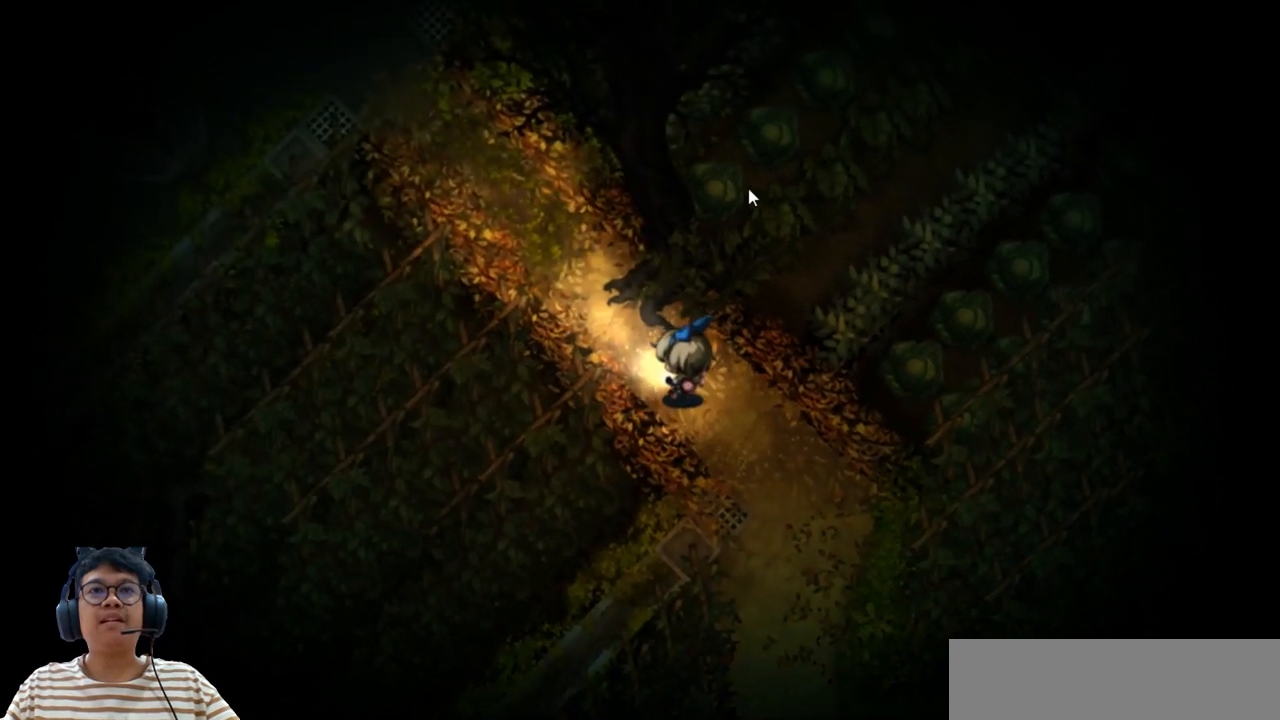
{"keys": ["left", "up"], "events": []}
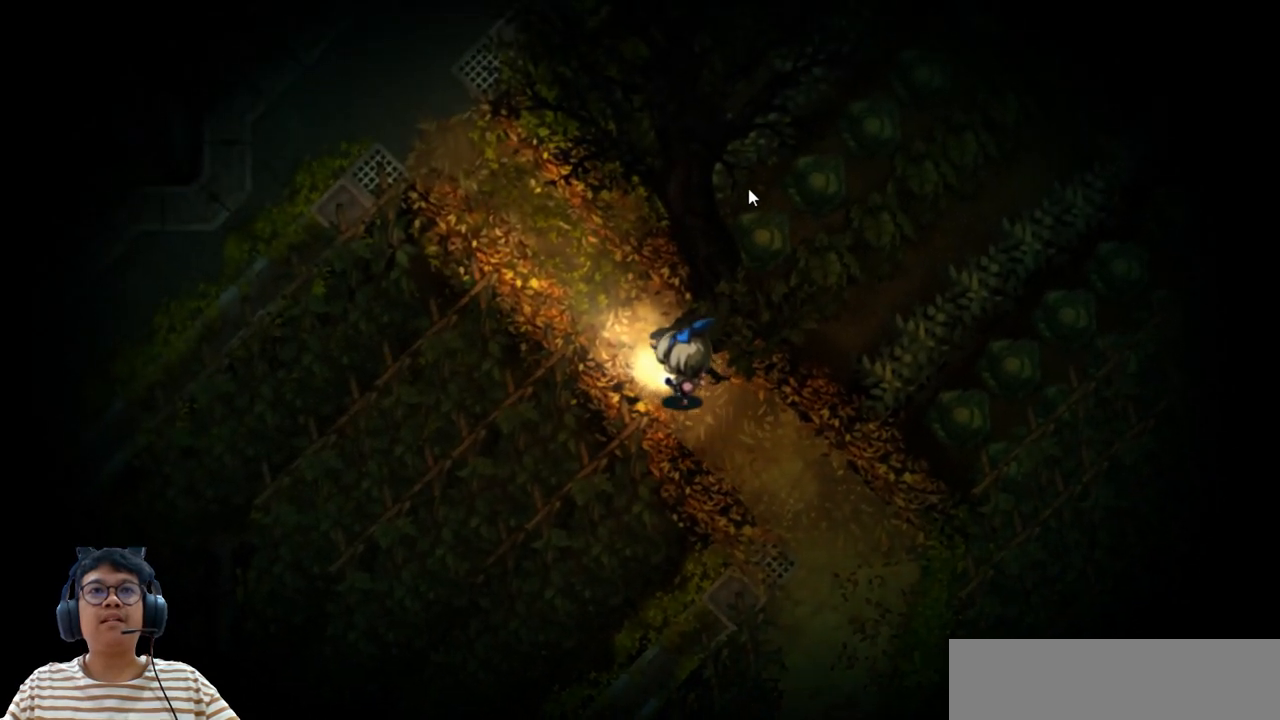
{"keys": ["left", "up"], "events": []}
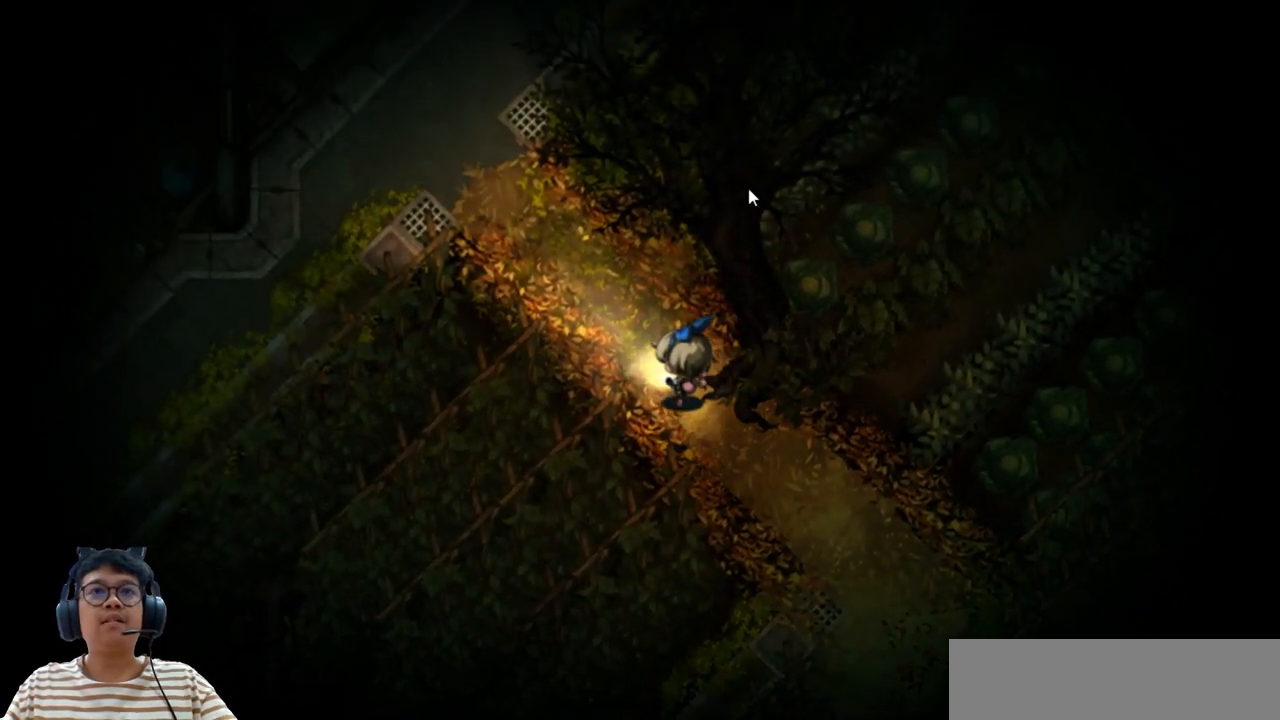
{"keys": ["left", "up"], "events": []}
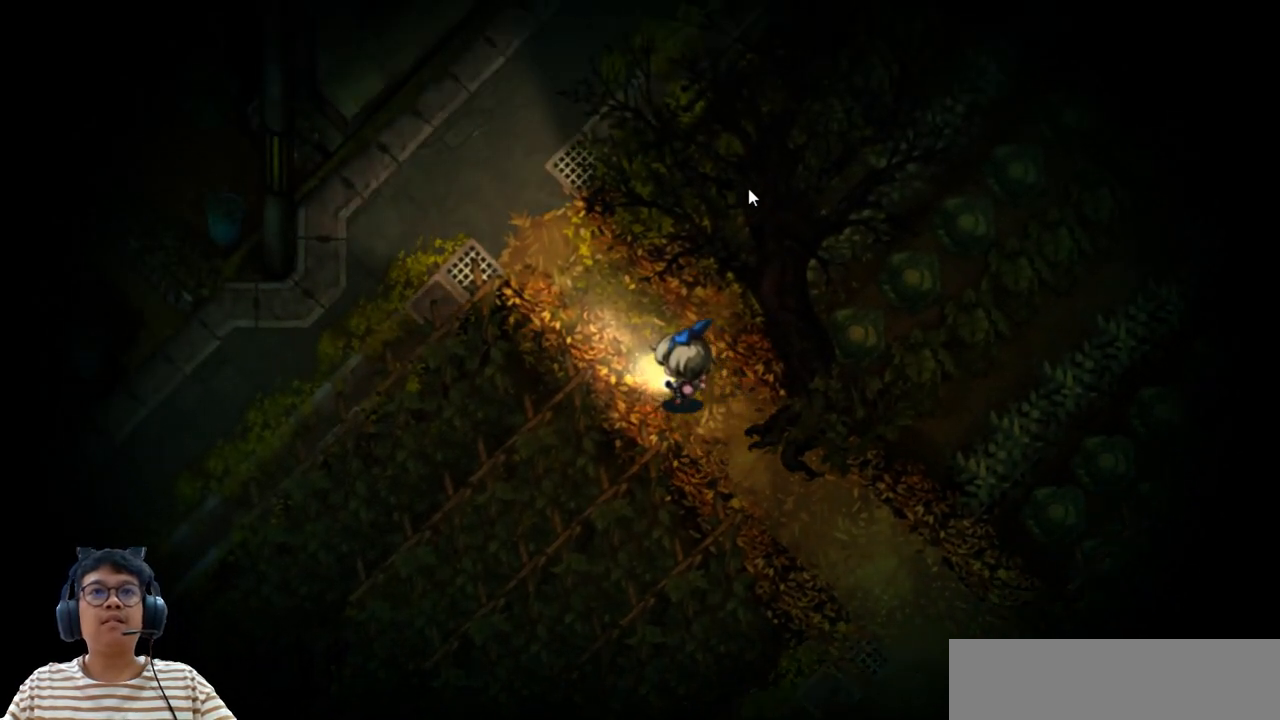
{"keys": ["e", "left", "up"], "events": [[250, "e", "down"]]}
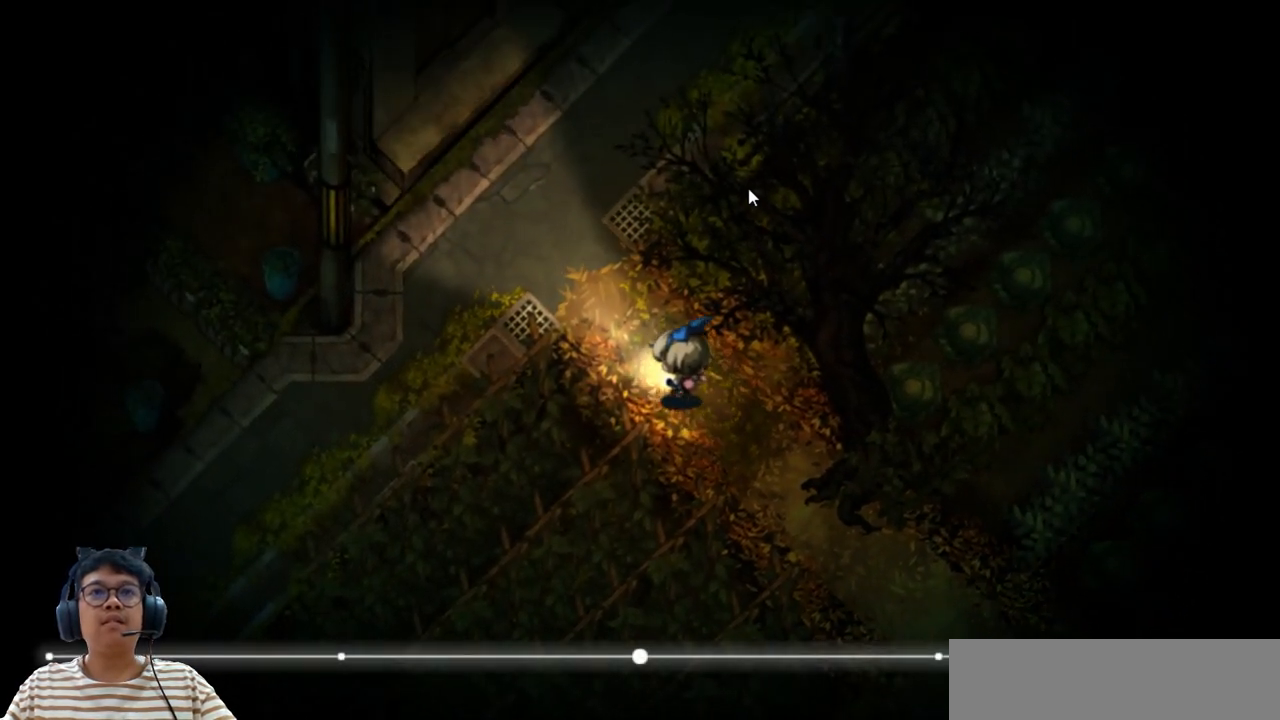
{"keys": ["e", "left", "up"], "events": []}
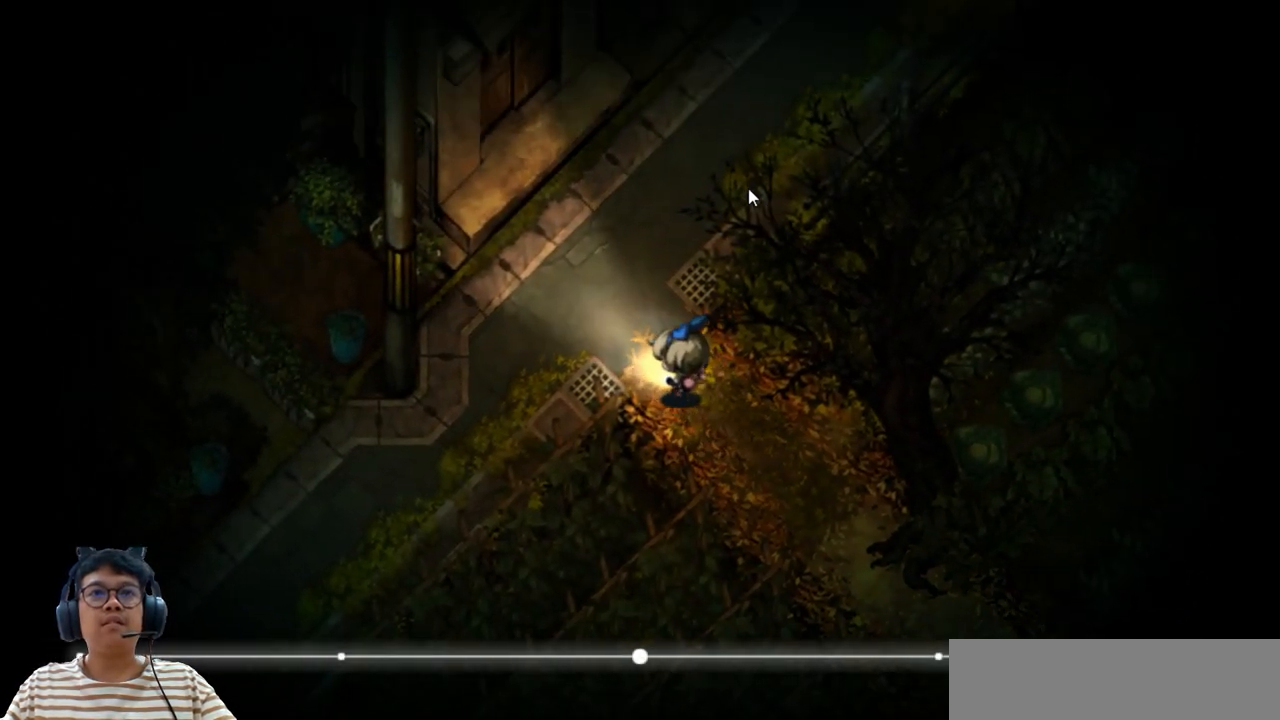
{"keys": ["e", "left"], "events": [[300, "up", "up"]]}
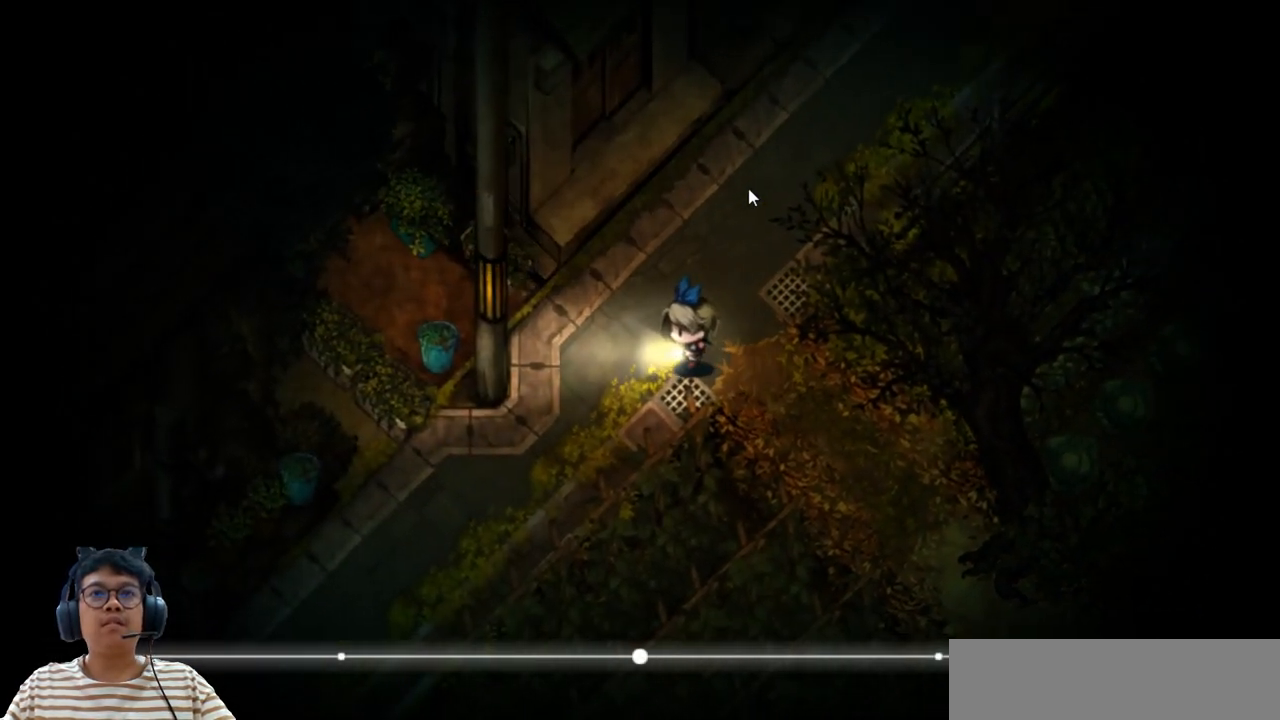
{"keys": ["down", "left"], "events": [[67, "e", "up"], [250, "down", "down"]]}
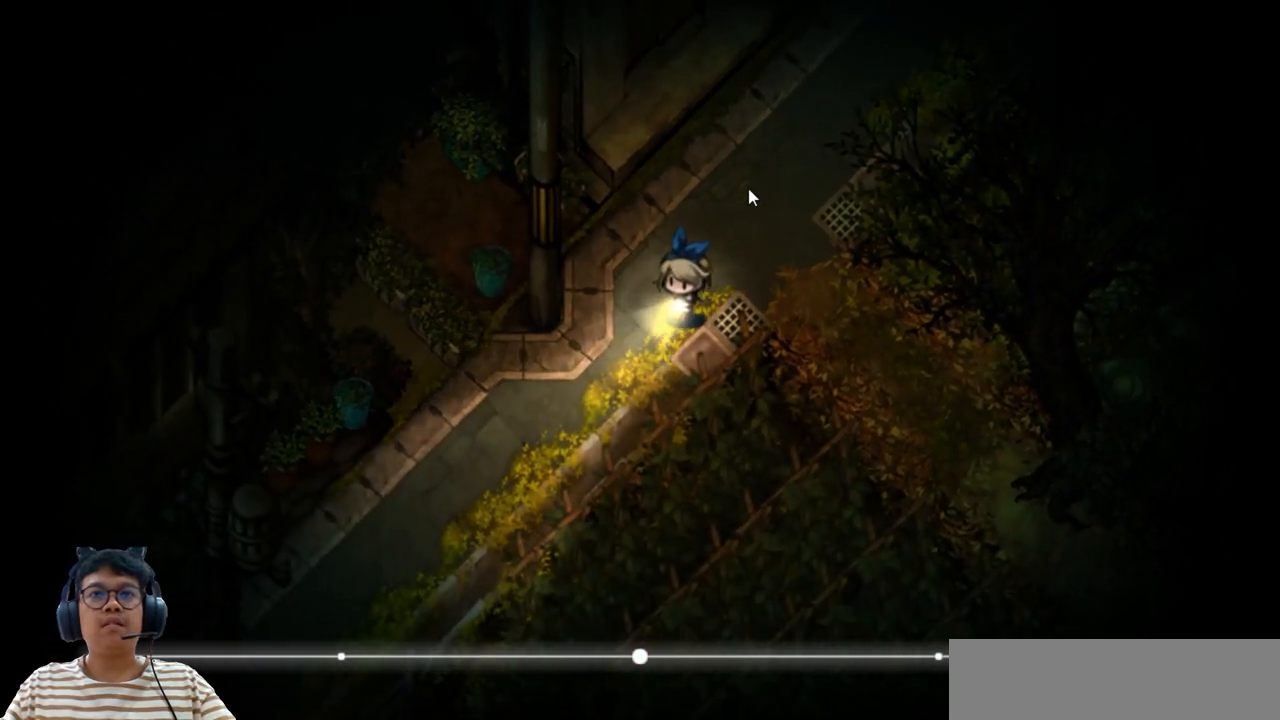
{"keys": ["down", "e", "left"], "events": [[117, "e", "down"]]}
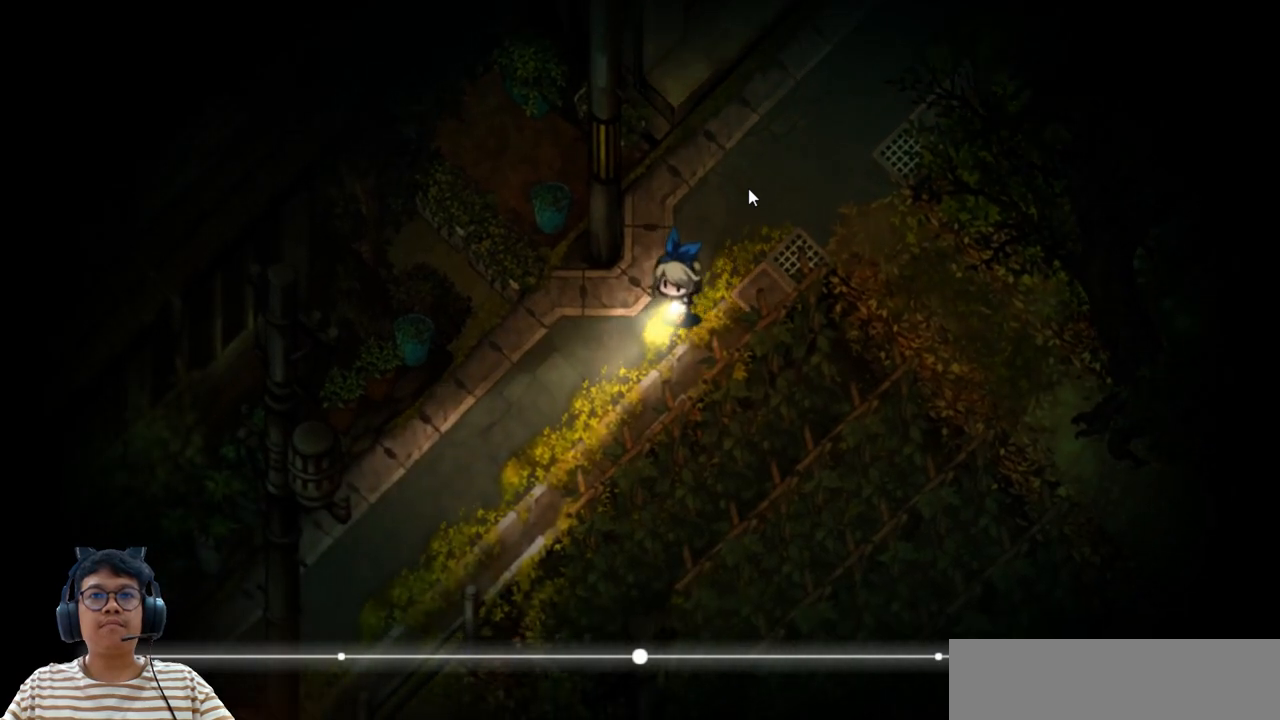
{"keys": ["down", "e", "left"], "events": []}
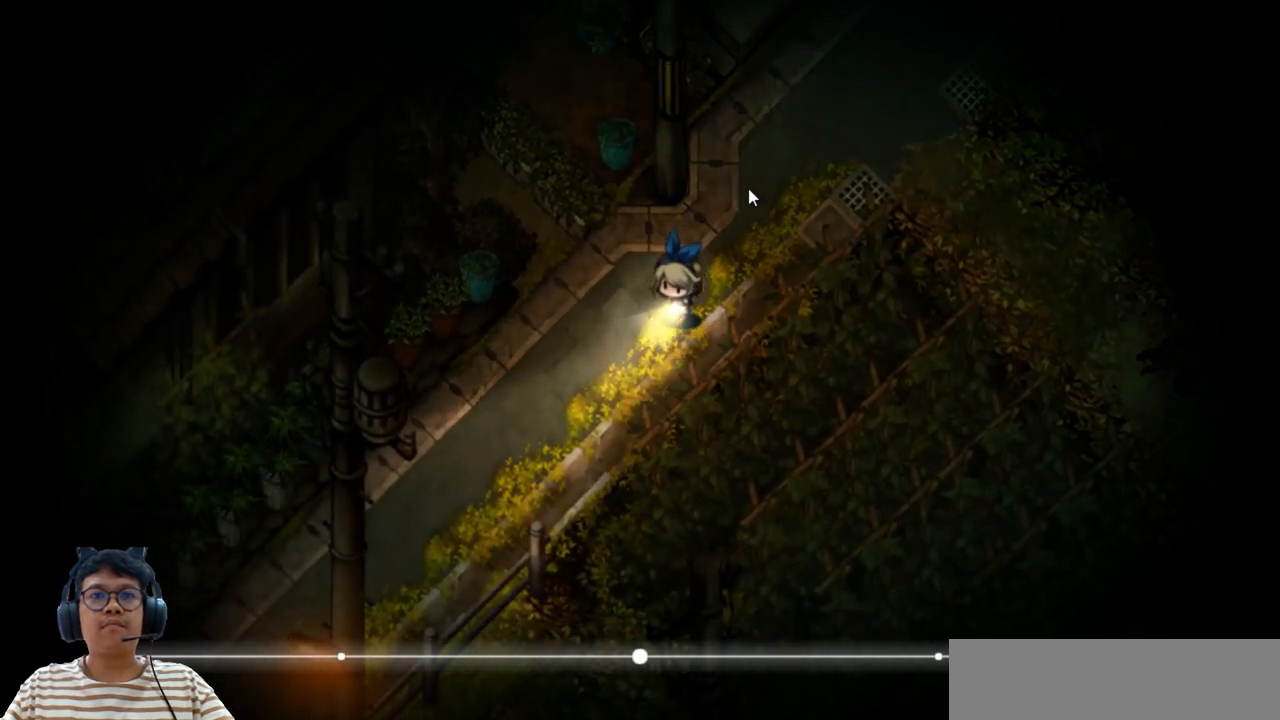
{"keys": ["down", "e", "left"], "events": []}
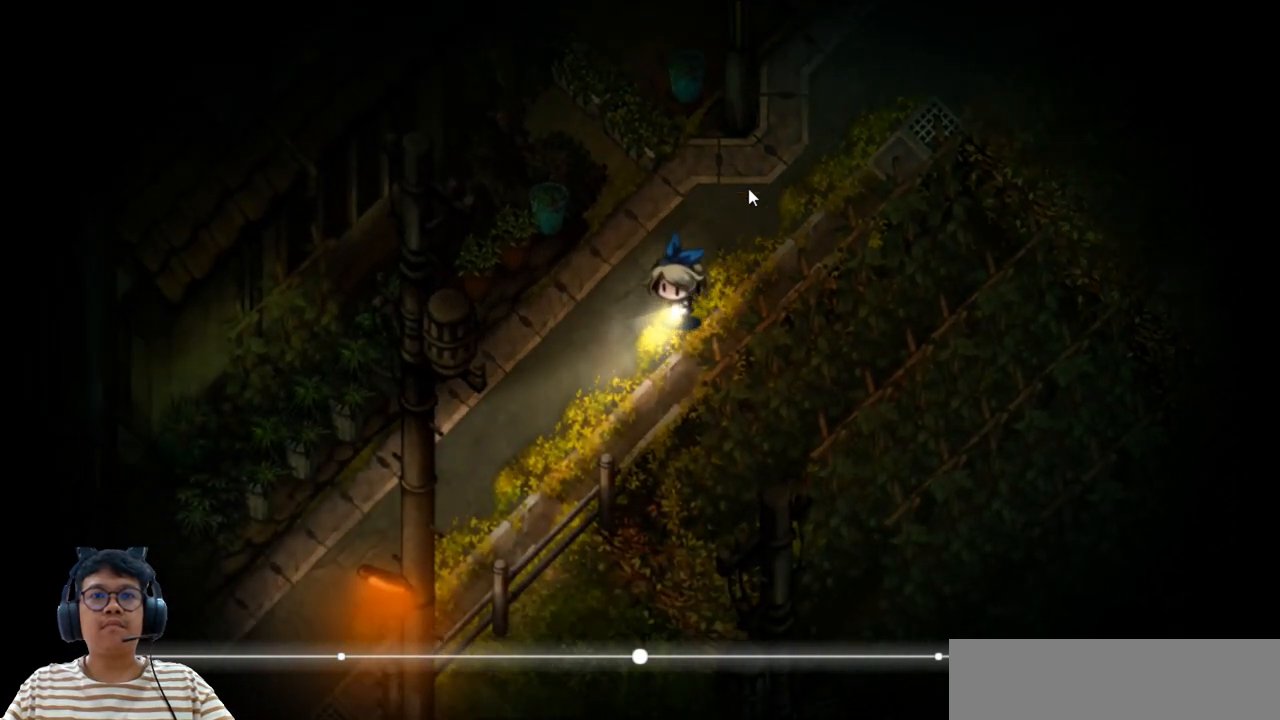
{"keys": ["down", "e", "left"], "events": []}
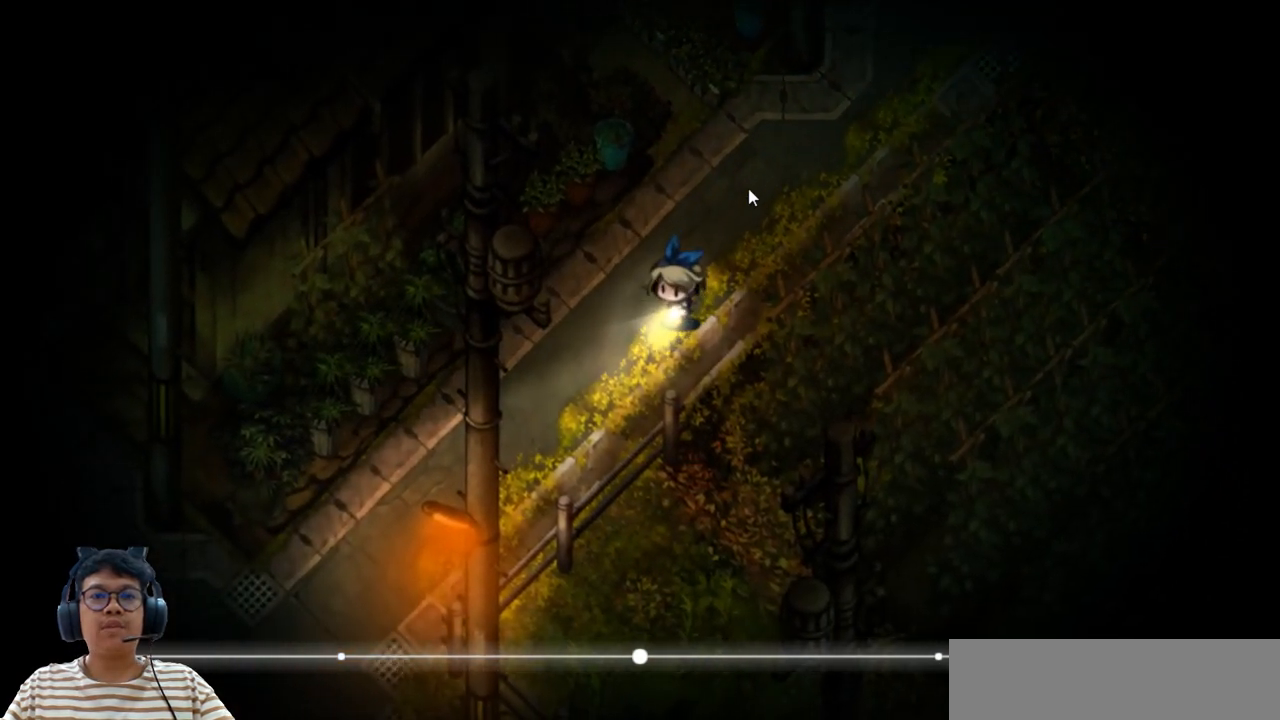
{"keys": ["down", "e", "left"], "events": []}
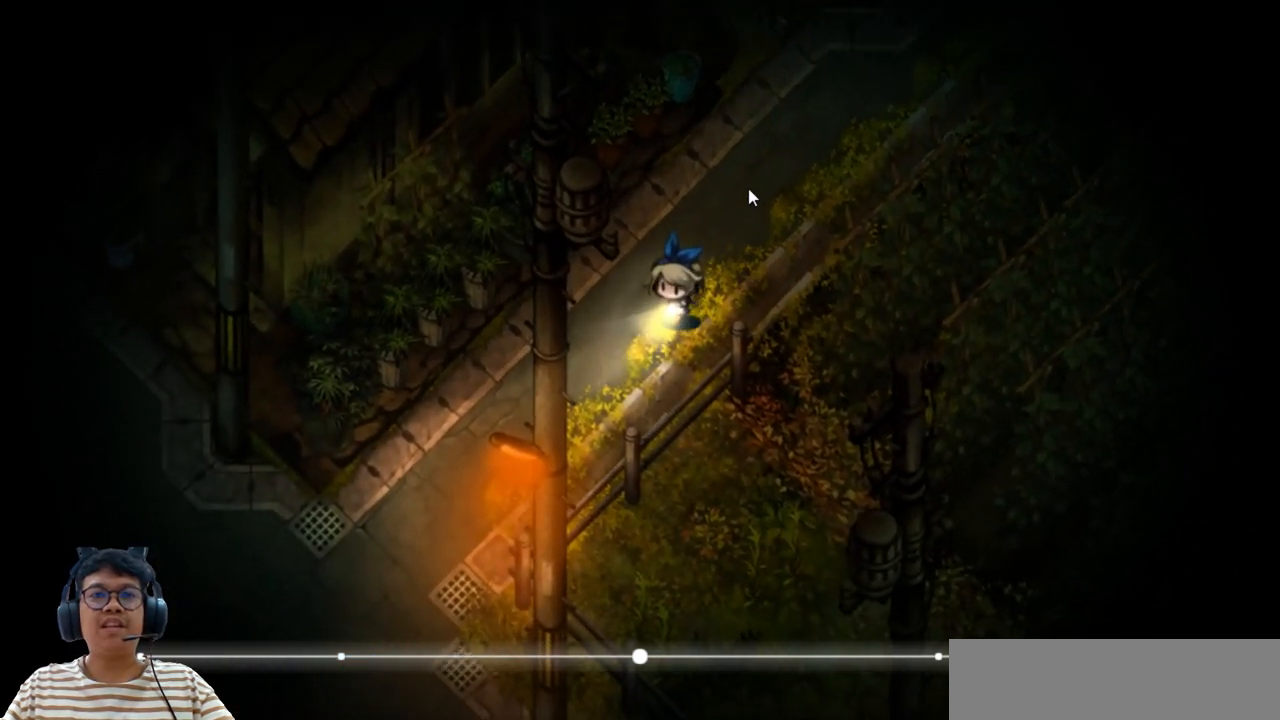
{"keys": ["down", "e", "left"], "events": []}
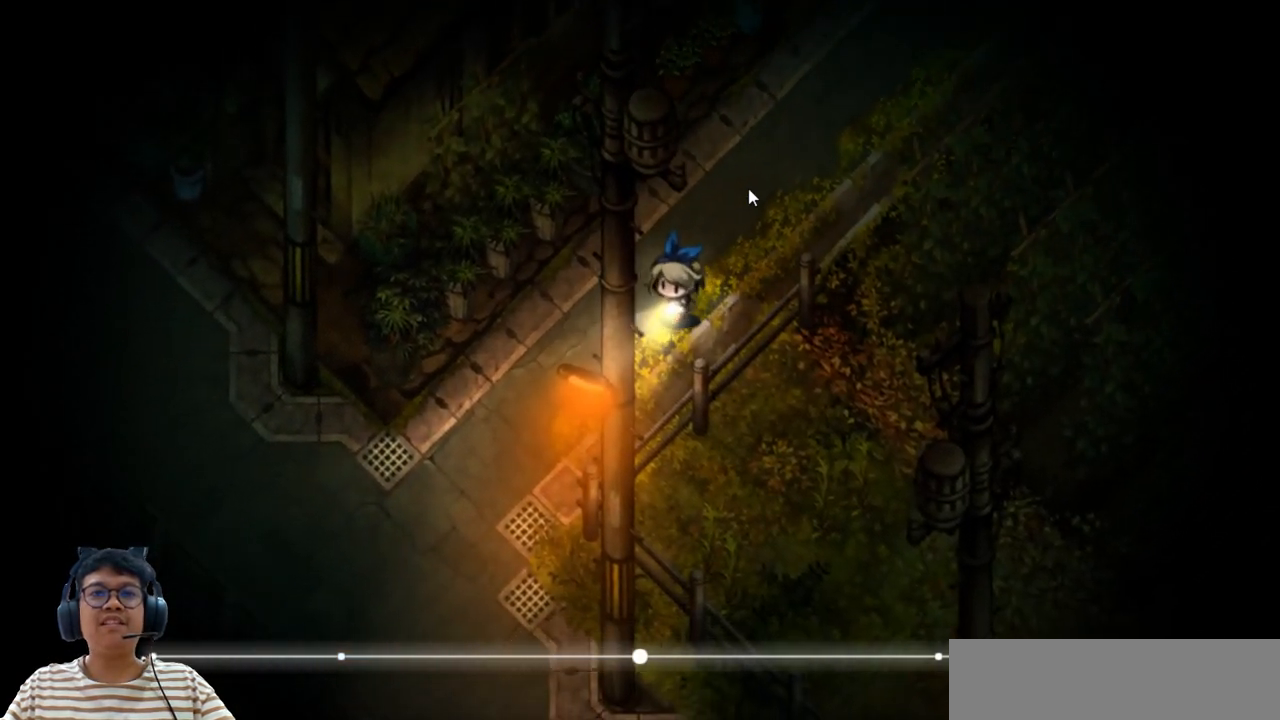
{"keys": ["down", "e", "left"], "events": []}
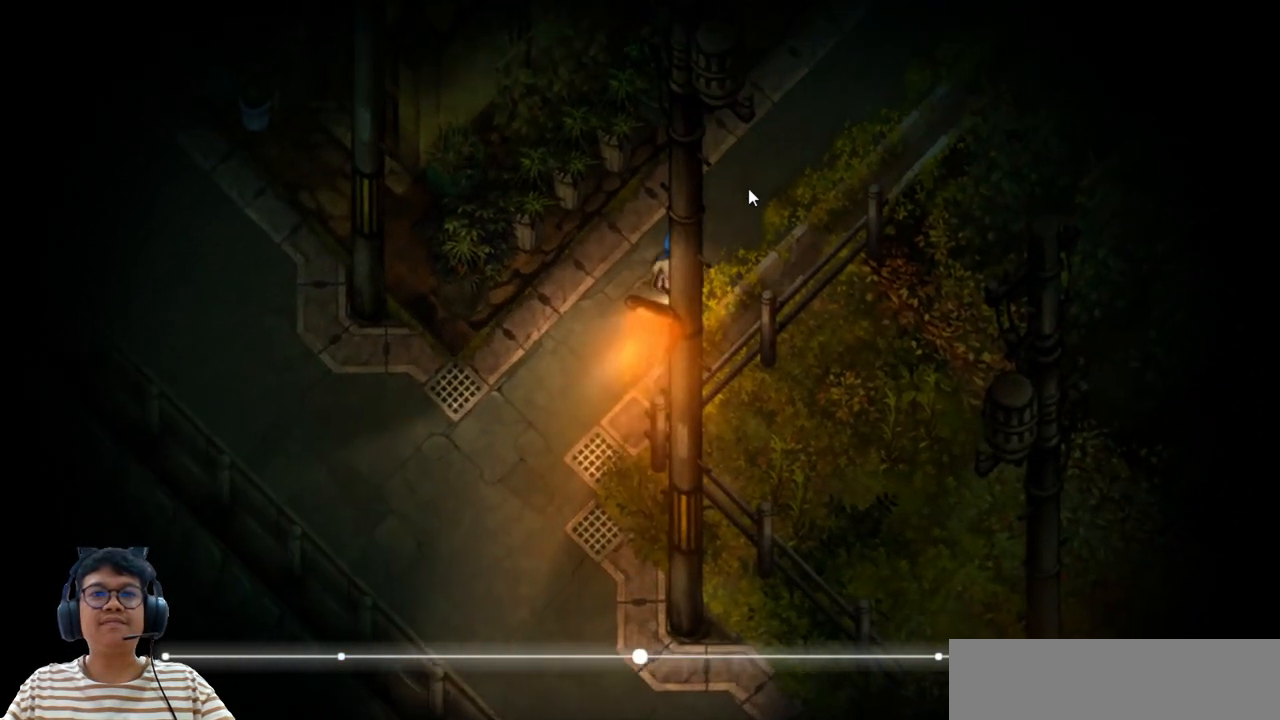
{"keys": ["down", "e", "left"], "events": []}
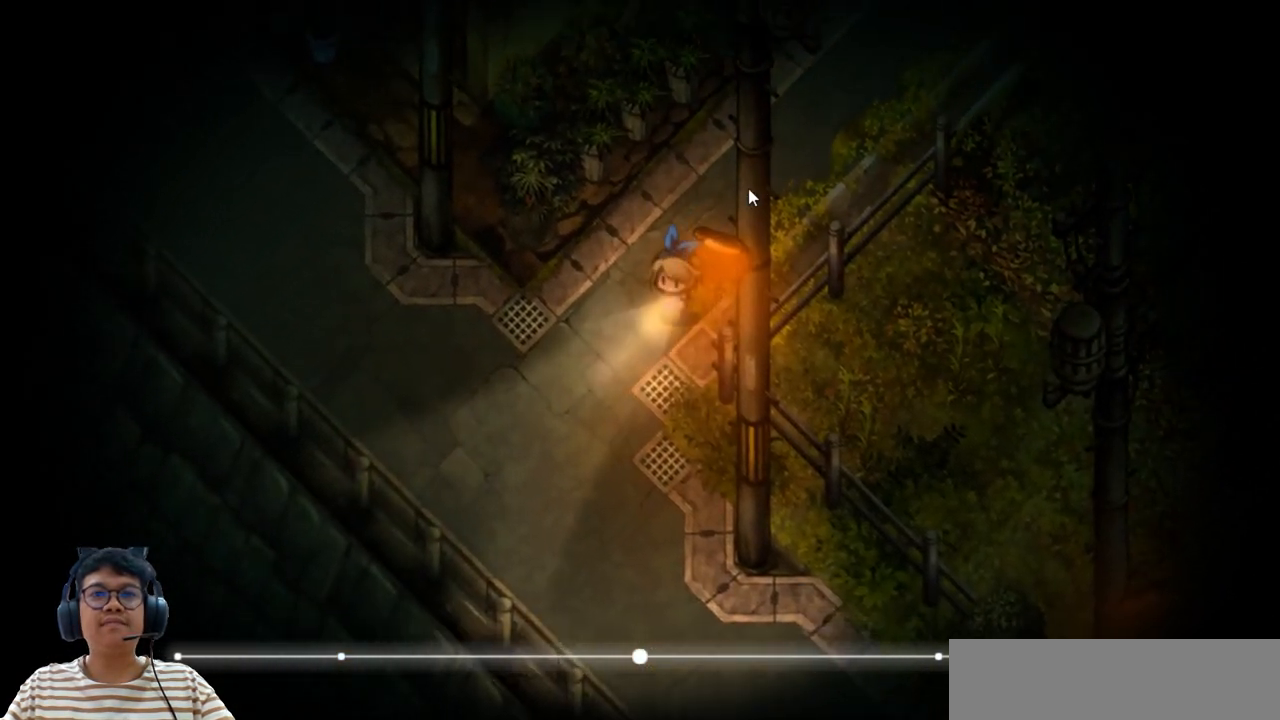
{"keys": ["down", "left"], "events": [[150, "e", "up"]]}
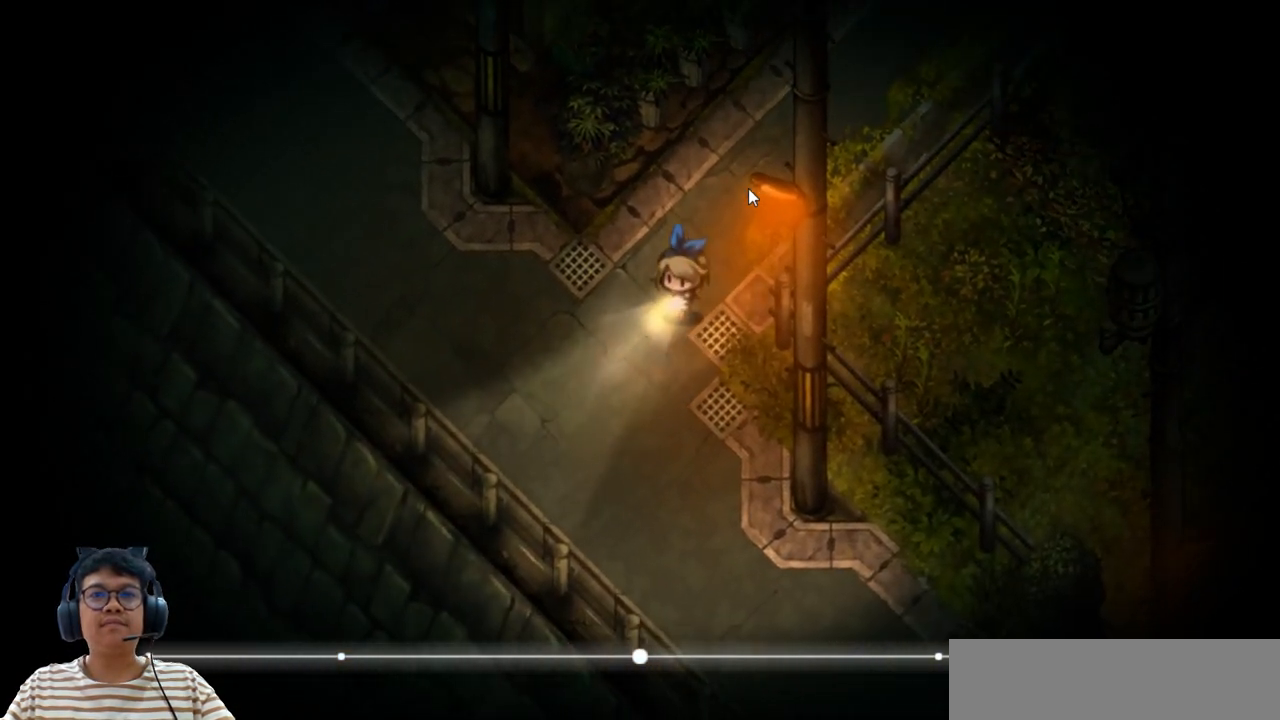
{"keys": ["down", "left"], "events": []}
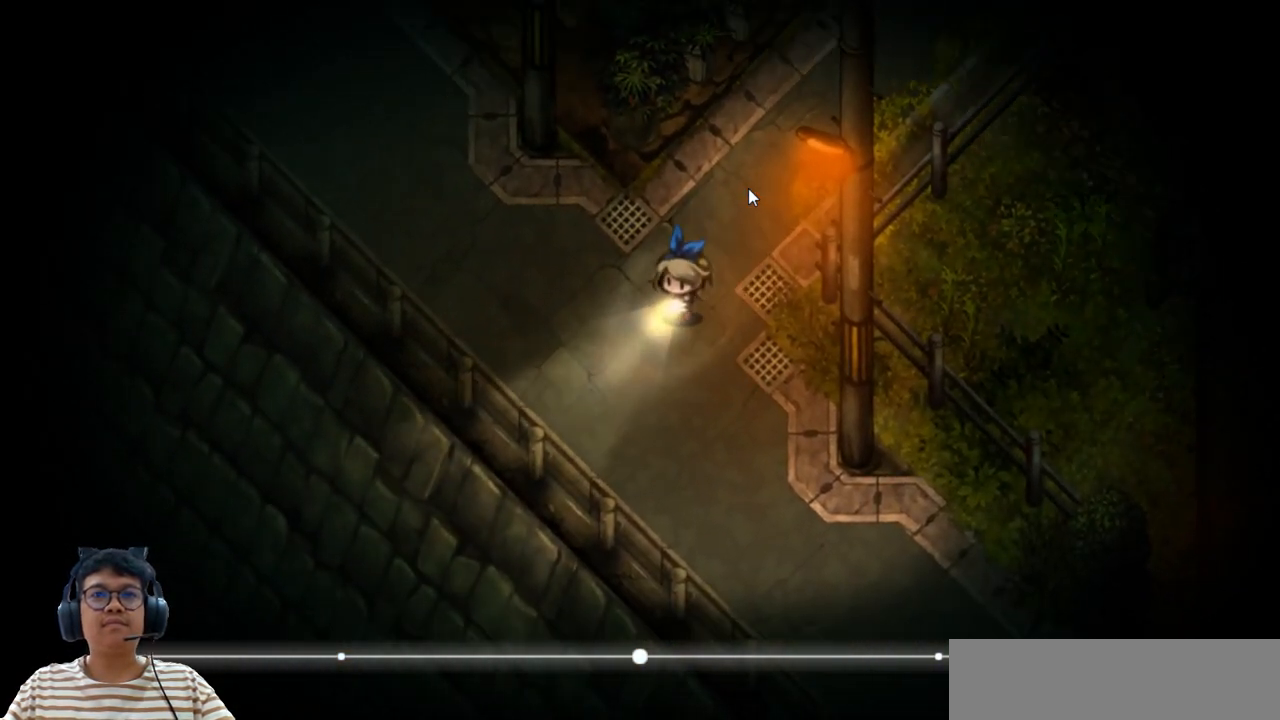
{"keys": ["down", "left"], "events": []}
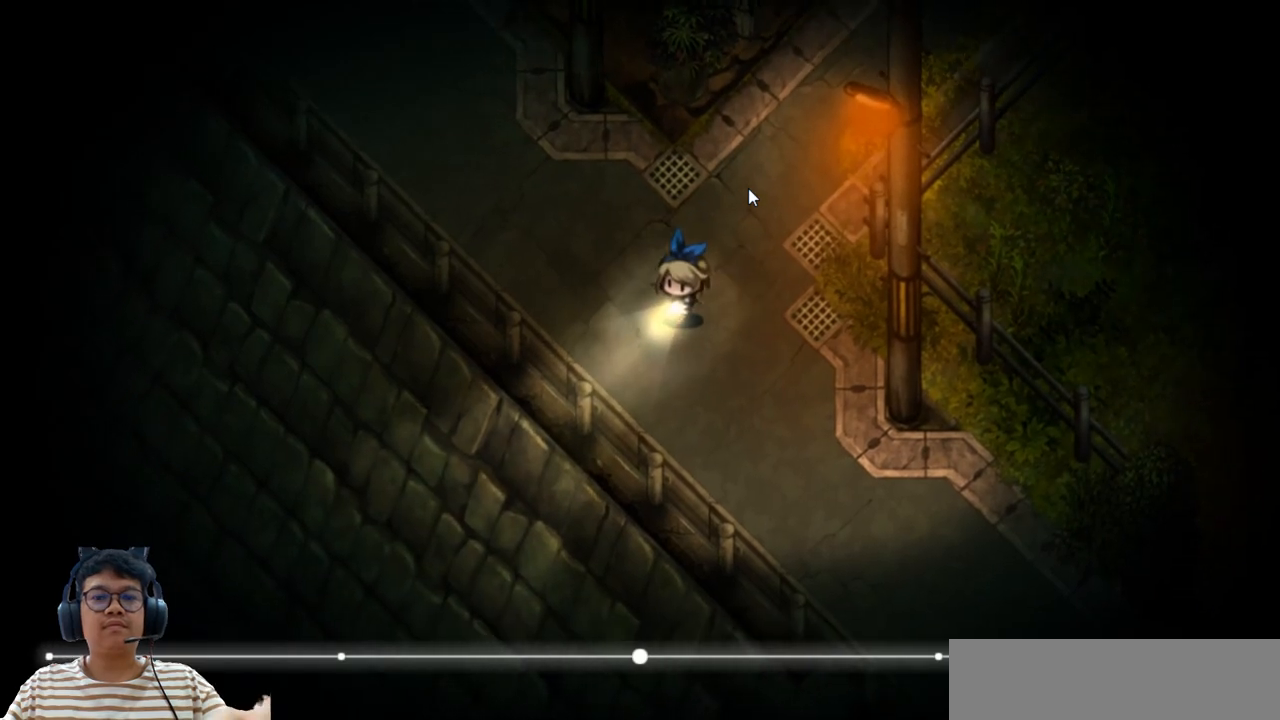
{"keys": ["left"], "events": [[400, "down", "up"]]}